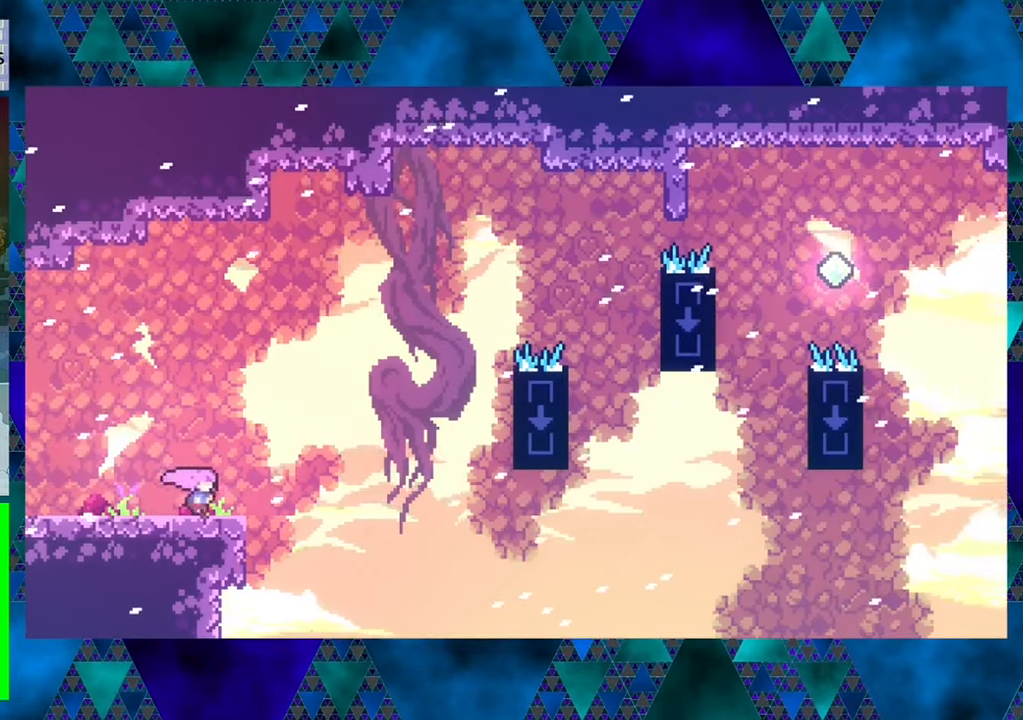
Gameplay with a controller (Nintendo layout); each line is a JSON object with the inputs held at the frame after it. "events" lists button and stick changes between this image and that frame as [ms after this image, input, new state], when the widget could be followed in between. Not read: L3 R3 right_stick.
{"buttons": ["B", "Y", "DPAD_RIGHT"], "left_stick": "center", "events": [[100, "B", "down"], [483, "Y", "down"]]}
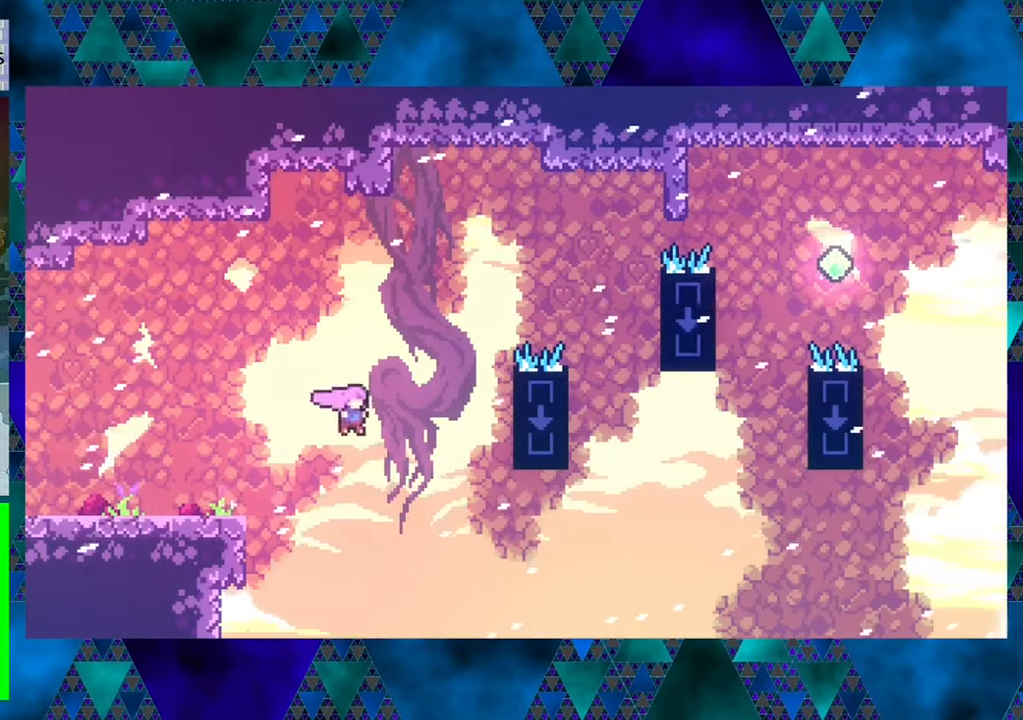
{"buttons": ["R1", "DPAD_UP", "DPAD_RIGHT"], "left_stick": "center", "events": [[133, "B", "up"], [133, "Y", "up"], [216, "R1", "down"], [333, "DPAD_UP", "down"]]}
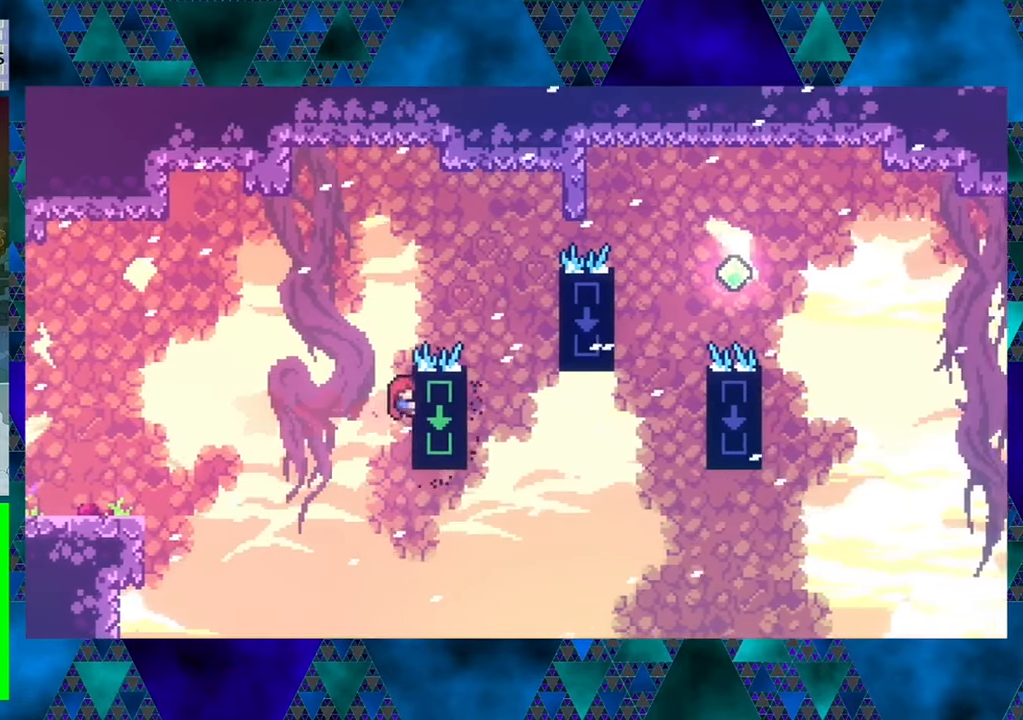
{"buttons": ["B", "R1", "DPAD_UP", "DPAD_RIGHT"], "left_stick": "center", "events": [[83, "DPAD_RIGHT", "up"], [83, "DPAD_UP", "up"], [366, "B", "down"], [383, "DPAD_RIGHT", "down"], [383, "DPAD_UP", "down"]]}
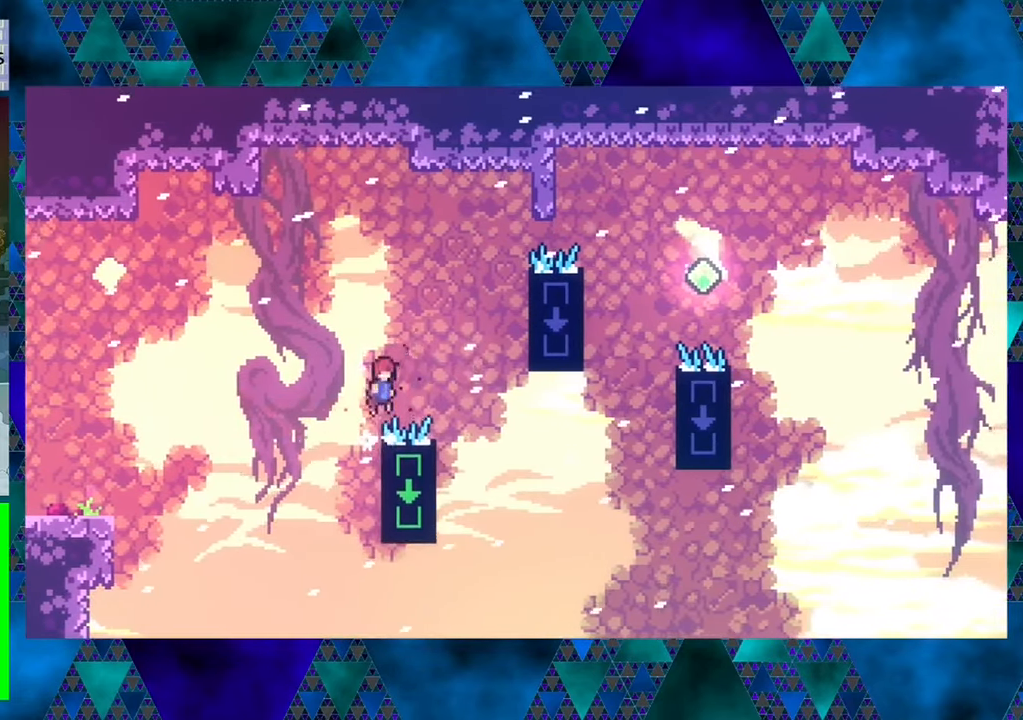
{"buttons": ["R1", "DPAD_UP", "DPAD_RIGHT"], "left_stick": "center", "events": [[83, "DPAD_UP", "up"], [100, "B", "up"], [366, "DPAD_UP", "down"]]}
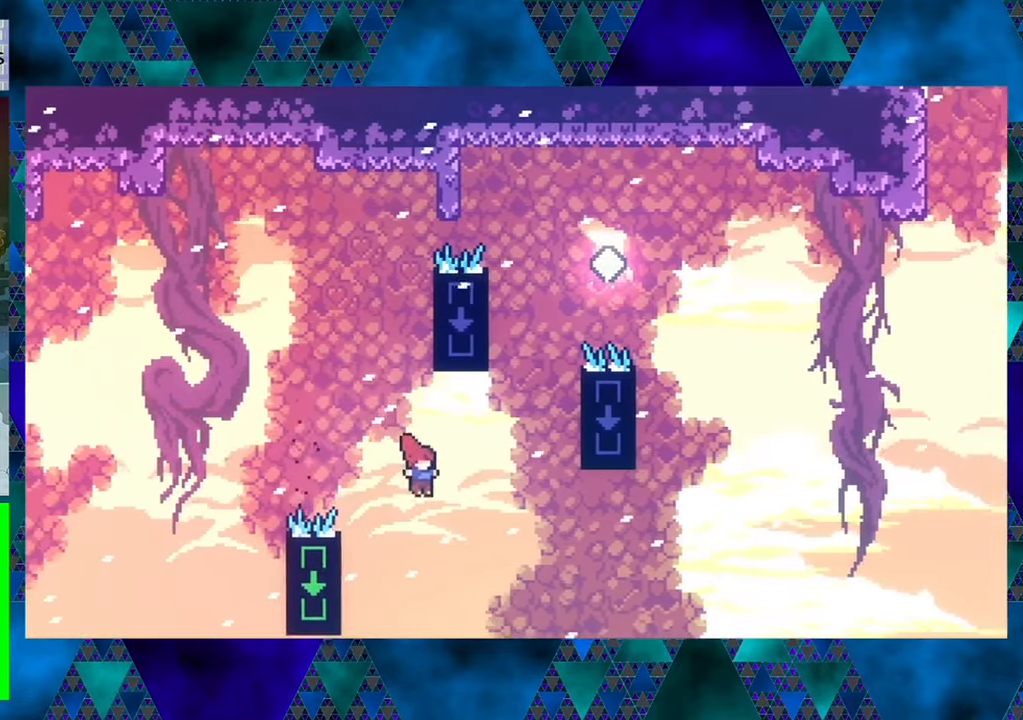
{"buttons": ["R1", "DPAD_RIGHT"], "left_stick": "center", "events": [[33, "Y", "down"], [200, "Y", "up"], [450, "DPAD_UP", "up"]]}
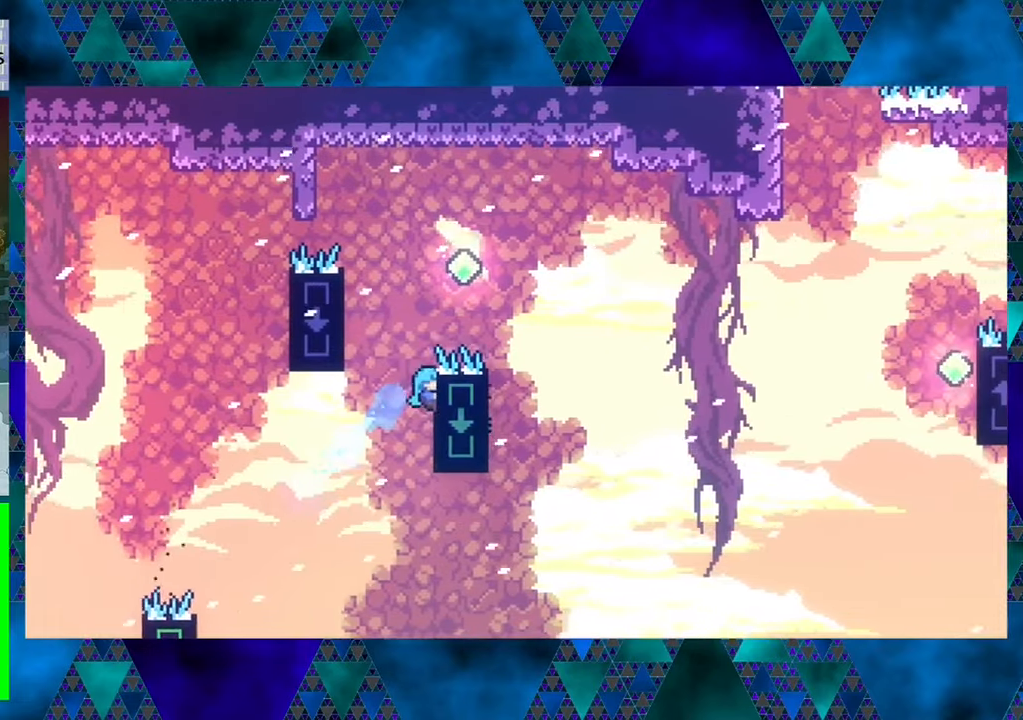
{"buttons": ["R1", "DPAD_LEFT"], "left_stick": "center", "events": [[100, "DPAD_LEFT", "down"], [100, "DPAD_RIGHT", "up"], [117, "B", "down"], [383, "B", "up"]]}
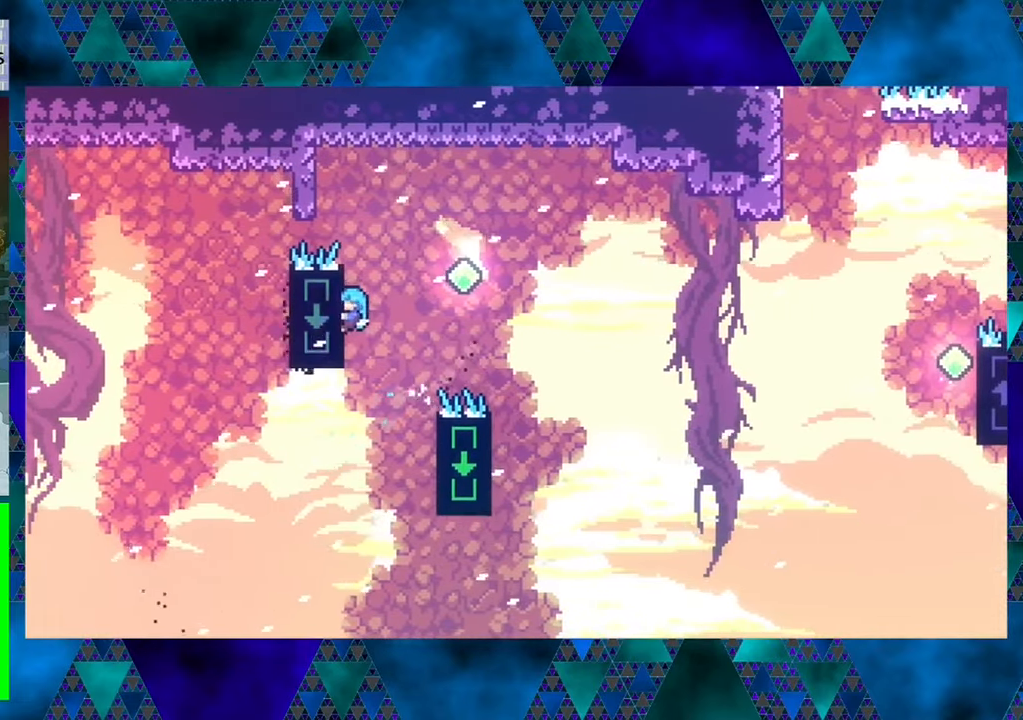
{"buttons": ["R1", "DPAD_RIGHT"], "left_stick": "center", "events": [[17, "DPAD_LEFT", "up"], [33, "B", "down"], [33, "DPAD_RIGHT", "down"], [267, "B", "up"]]}
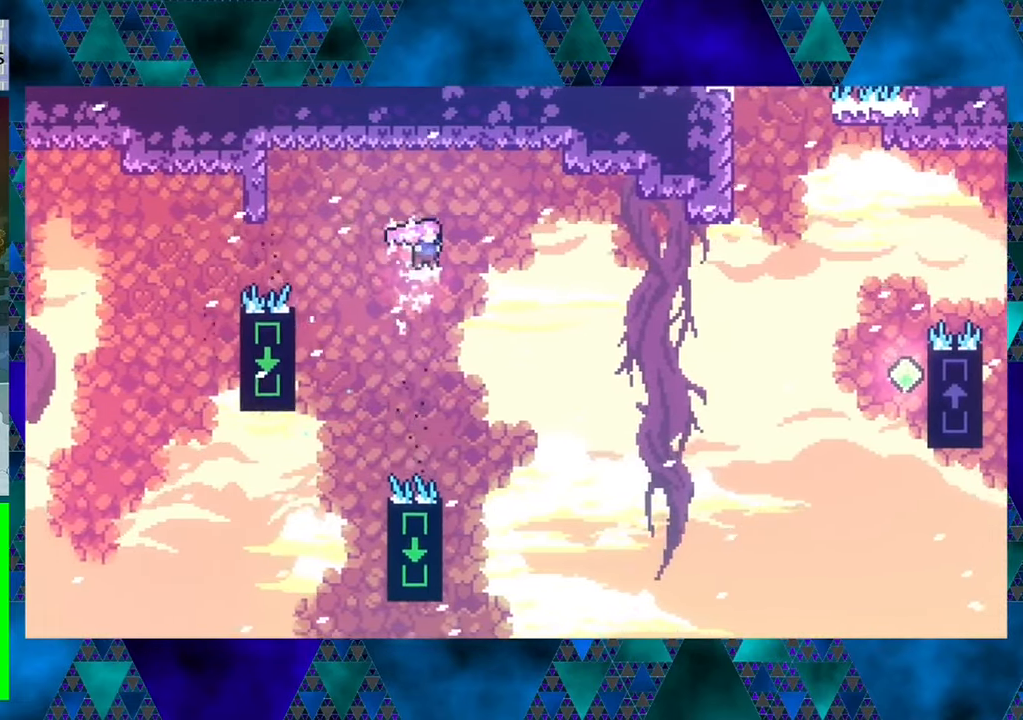
{"buttons": ["R1", "DPAD_UP", "DPAD_RIGHT"], "left_stick": "center", "events": [[83, "DPAD_UP", "down"], [233, "Y", "down"], [467, "Y", "up"]]}
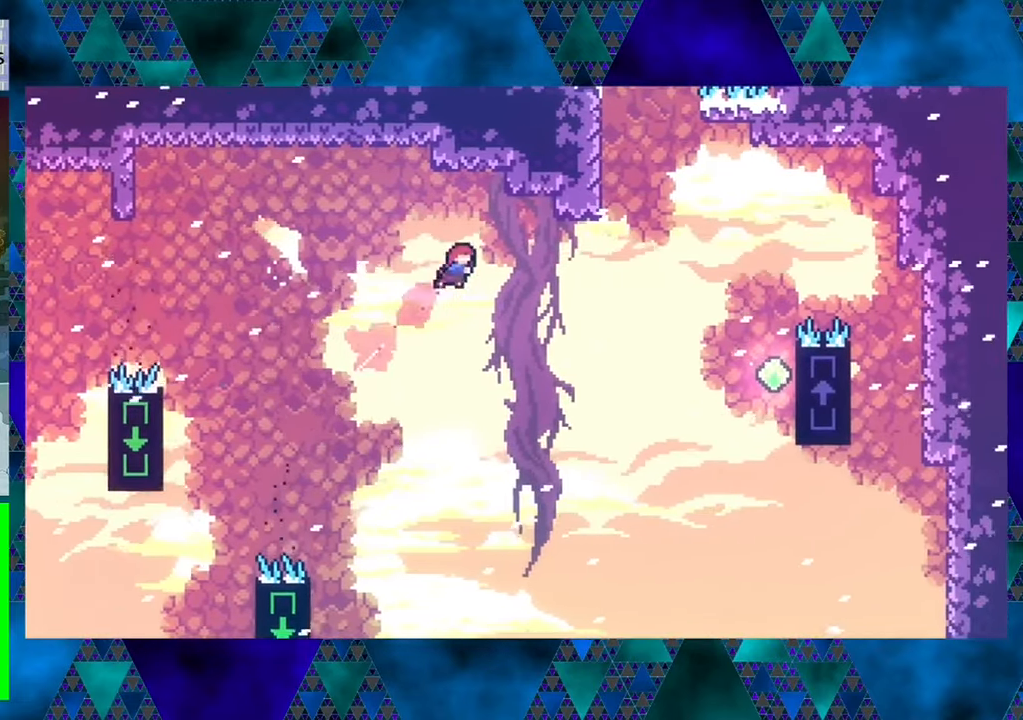
{"buttons": ["R1", "DPAD_UP", "DPAD_RIGHT"], "left_stick": "center", "events": []}
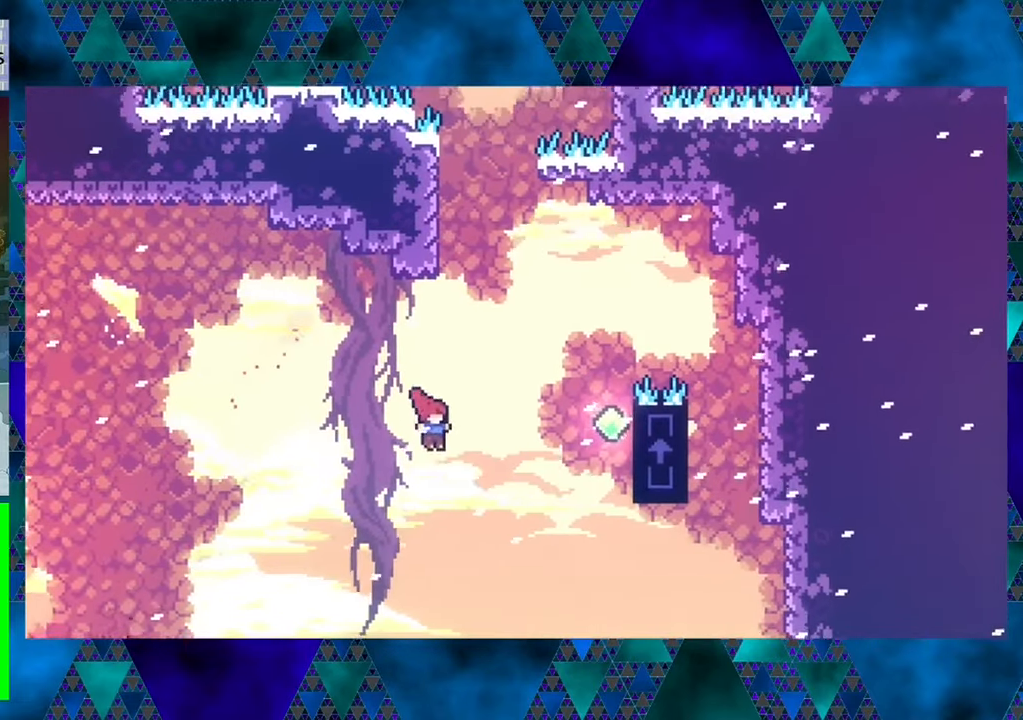
{"buttons": ["R1", "DPAD_UP", "DPAD_RIGHT"], "left_stick": "center", "events": [[267, "Y", "down"], [467, "Y", "up"]]}
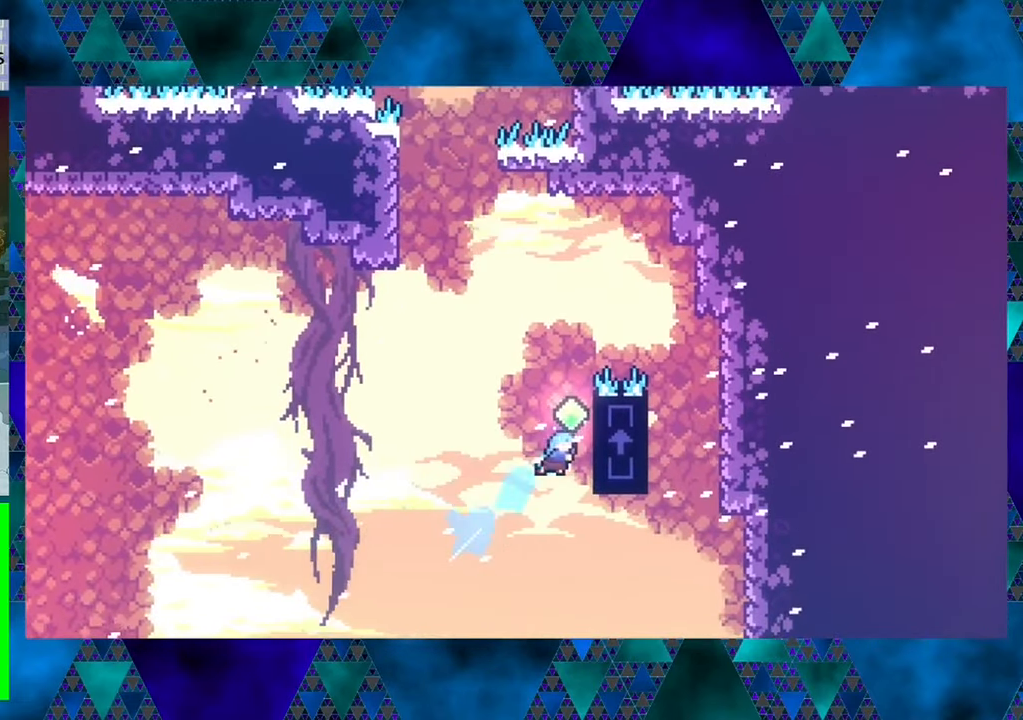
{"buttons": ["B", "R1", "DPAD_UP", "DPAD_LEFT"], "left_stick": "center", "events": [[333, "DPAD_RIGHT", "up"], [417, "DPAD_LEFT", "down"], [500, "B", "down"]]}
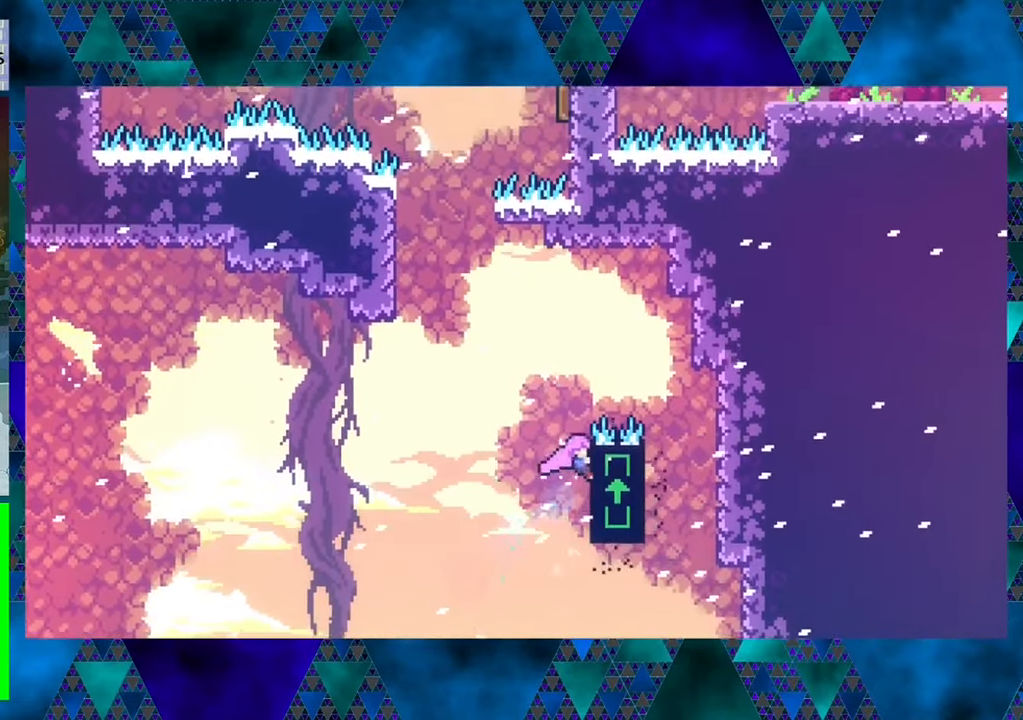
{"buttons": ["Y", "R1", "DPAD_UP", "DPAD_LEFT"], "left_stick": "center", "events": [[233, "B", "up"], [333, "Y", "down"]]}
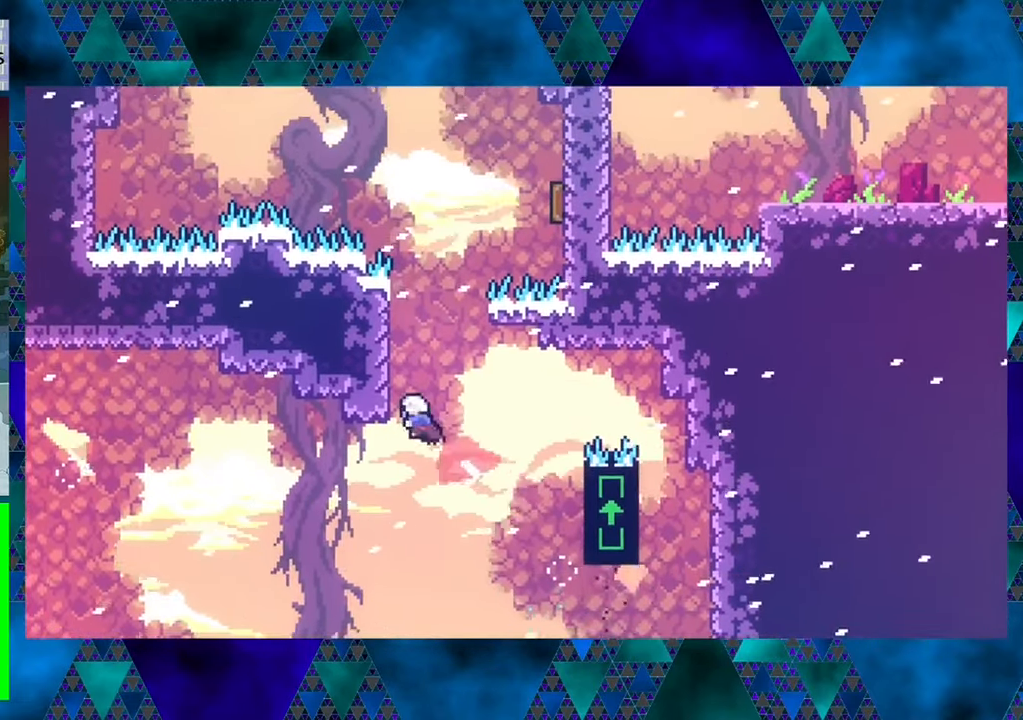
{"buttons": ["R1", "DPAD_UP", "DPAD_LEFT"], "left_stick": "center", "events": [[100, "Y", "up"]]}
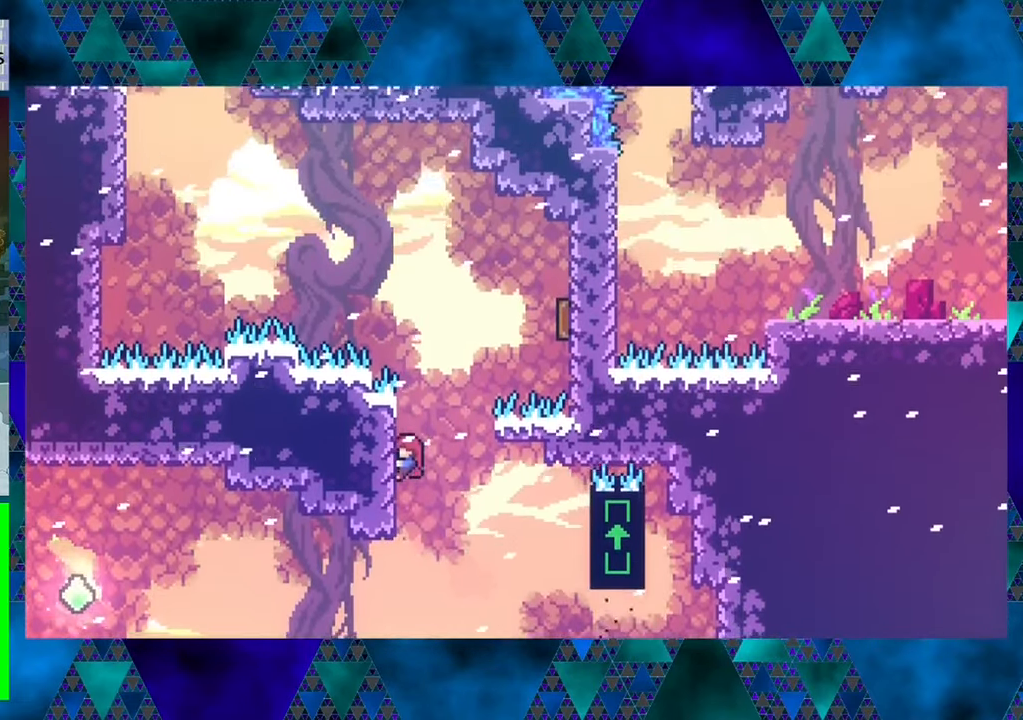
{"buttons": ["B", "R1", "DPAD_UP", "DPAD_RIGHT"], "left_stick": "center", "events": [[267, "DPAD_LEFT", "up"], [300, "DPAD_RIGHT", "down"], [350, "B", "down"]]}
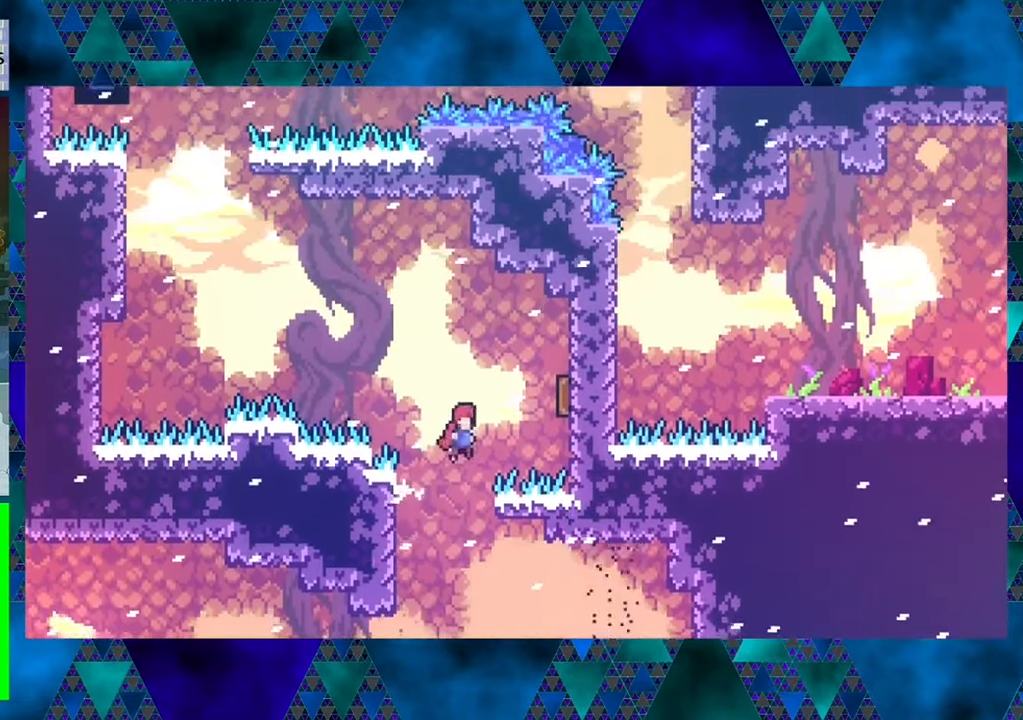
{"buttons": ["R1", "DPAD_UP", "DPAD_LEFT"], "left_stick": "center", "events": [[334, "B", "up"], [384, "DPAD_RIGHT", "up"], [417, "DPAD_LEFT", "down"]]}
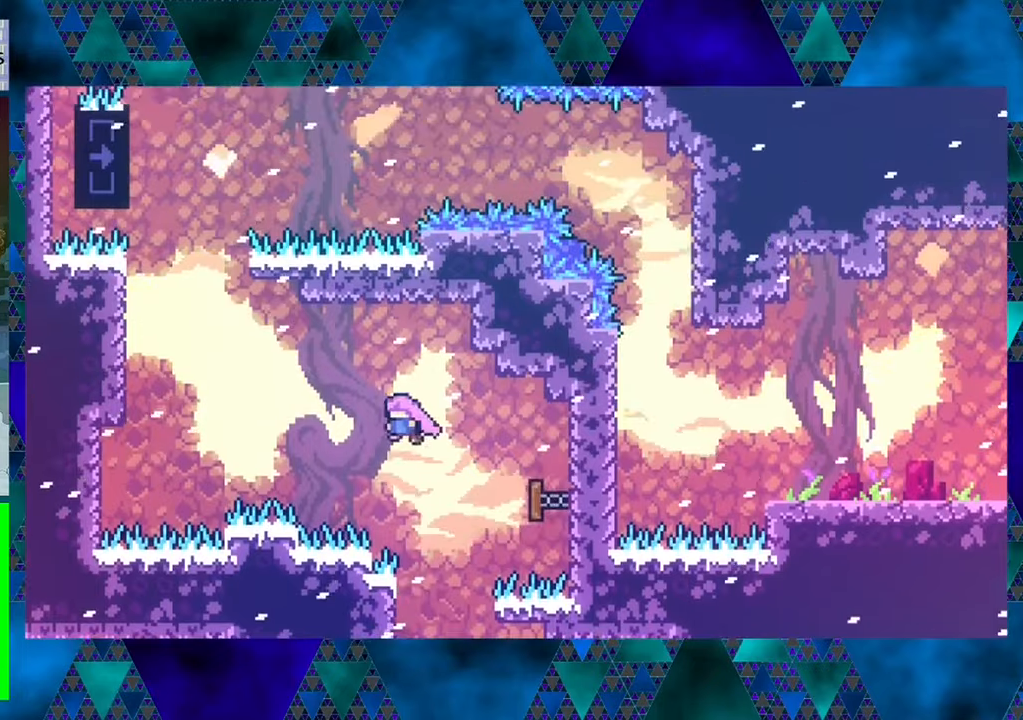
{"buttons": ["R1", "DPAD_UP", "DPAD_LEFT"], "left_stick": "up-left", "events": [[67, "left_stick", "left"], [300, "Y", "down"], [467, "Y", "up"], [467, "left_stick", "up-left"]]}
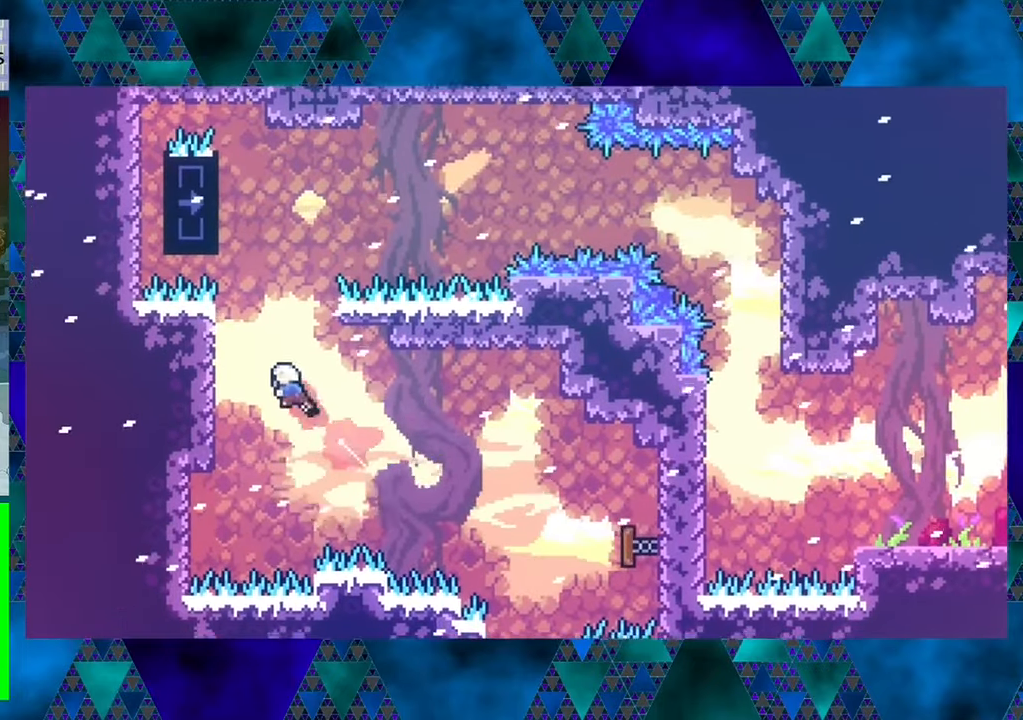
{"buttons": ["R1"], "left_stick": "center", "events": [[334, "left_stick", "center"], [350, "DPAD_LEFT", "up"], [384, "DPAD_UP", "up"]]}
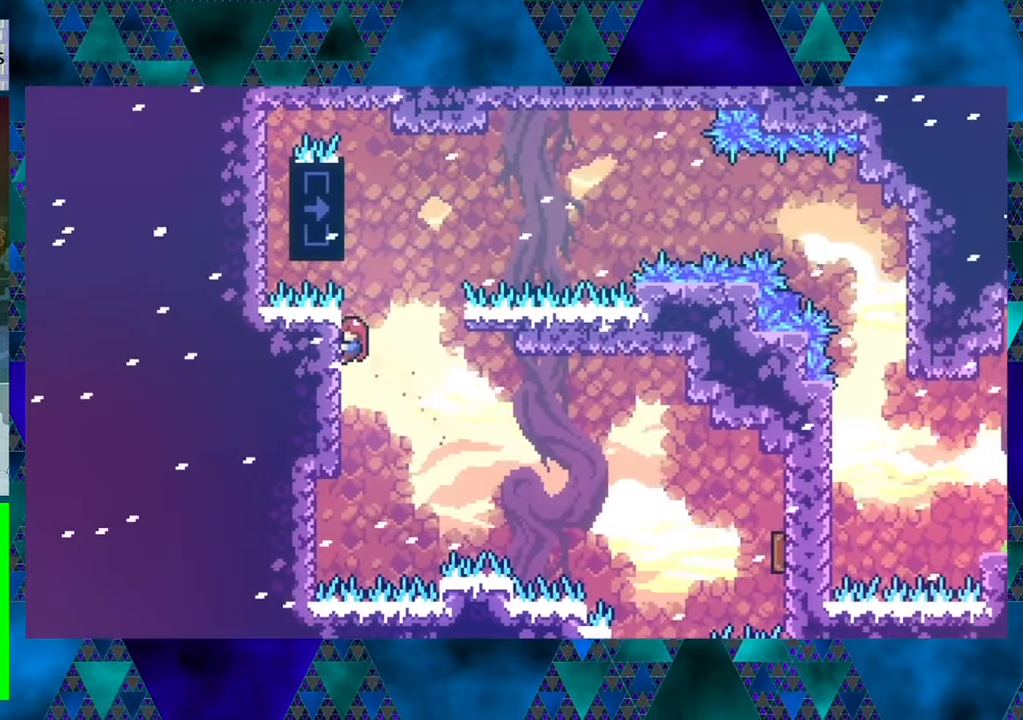
{"buttons": ["B", "R1"], "left_stick": "center", "events": [[217, "DPAD_RIGHT", "down"], [217, "DPAD_UP", "down"], [334, "DPAD_RIGHT", "up"], [334, "DPAD_UP", "up"], [500, "B", "down"]]}
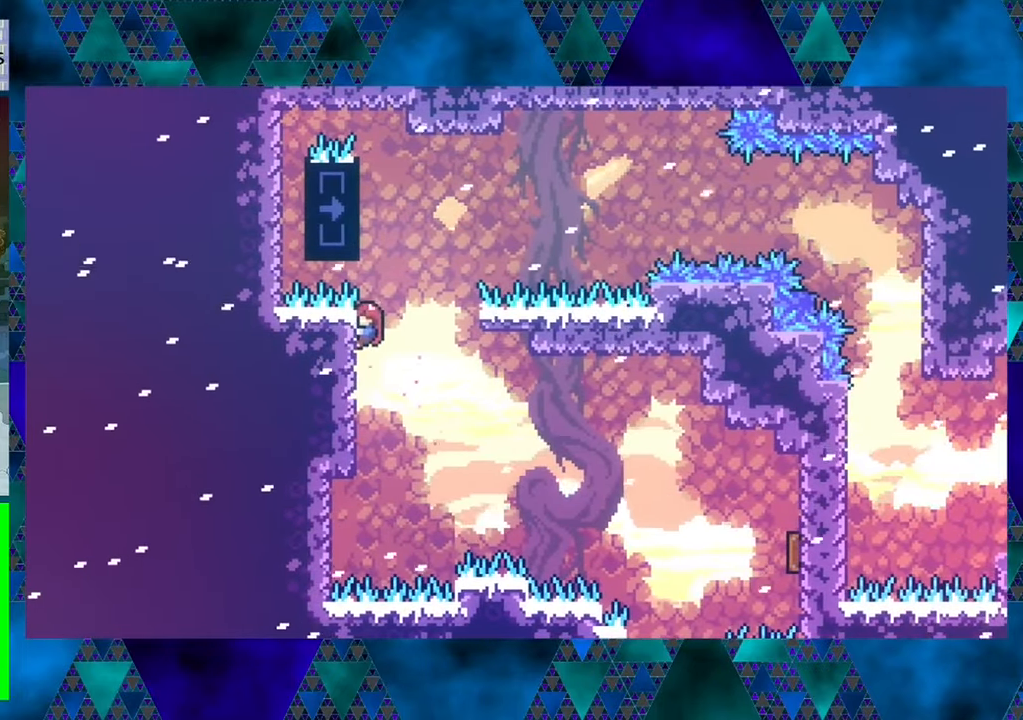
{"buttons": ["B", "R1", "DPAD_UP", "DPAD_LEFT"], "left_stick": "center", "events": [[300, "DPAD_LEFT", "down"], [334, "DPAD_UP", "down"]]}
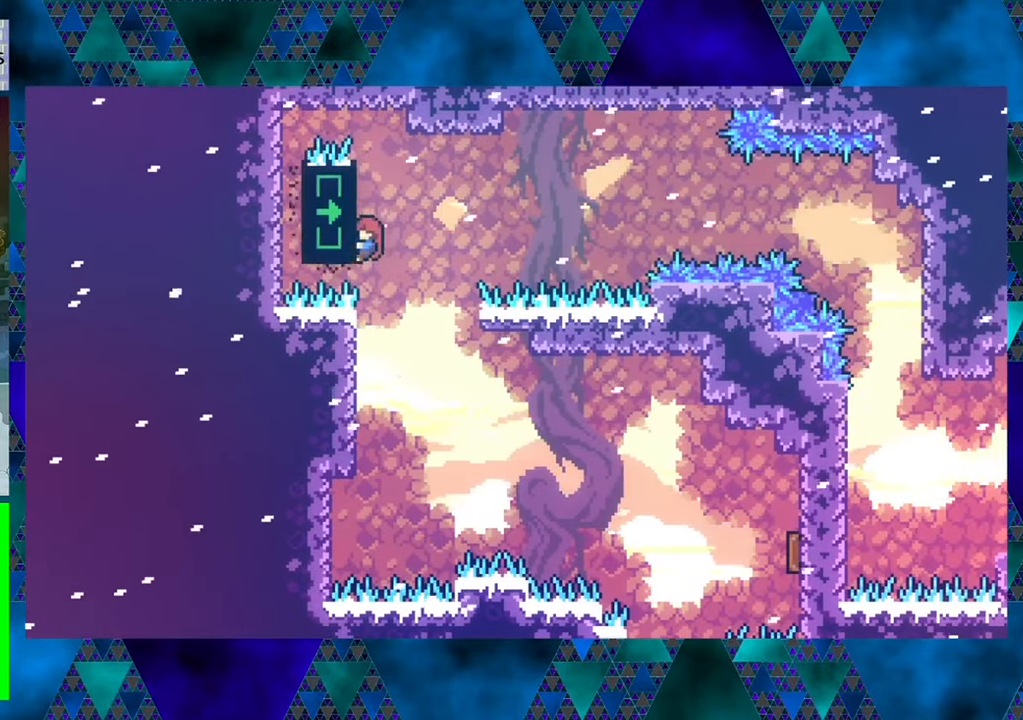
{"buttons": ["R1"], "left_stick": "center", "events": [[17, "B", "up"], [300, "DPAD_UP", "up"], [317, "DPAD_LEFT", "up"]]}
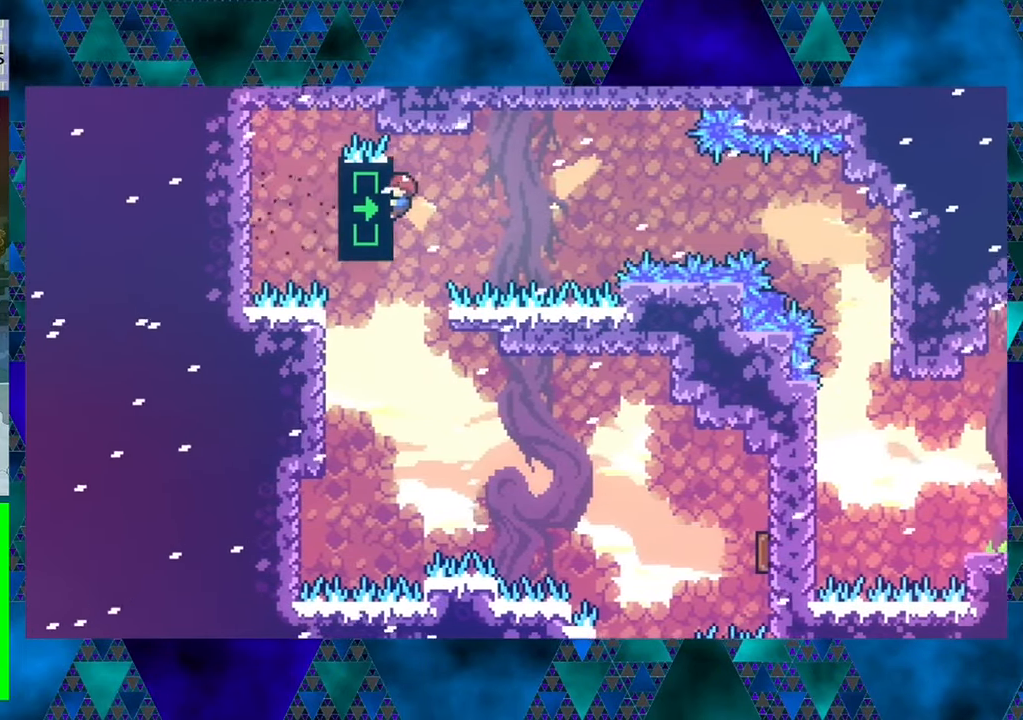
{"buttons": ["R1"], "left_stick": "center", "events": []}
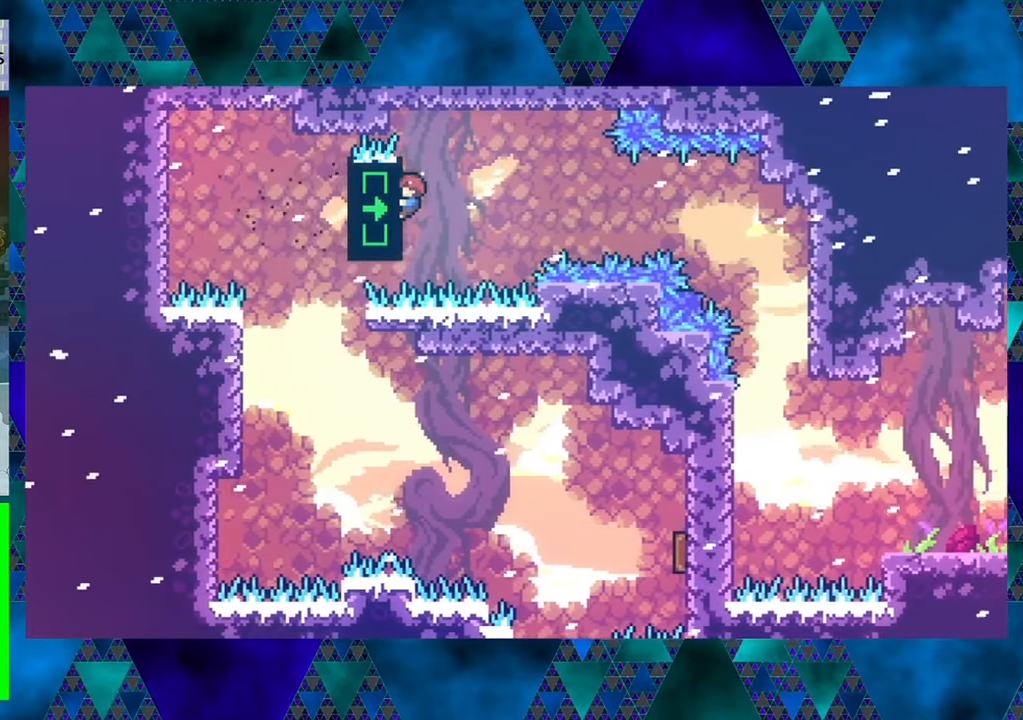
{"buttons": ["R1"], "left_stick": "center", "events": []}
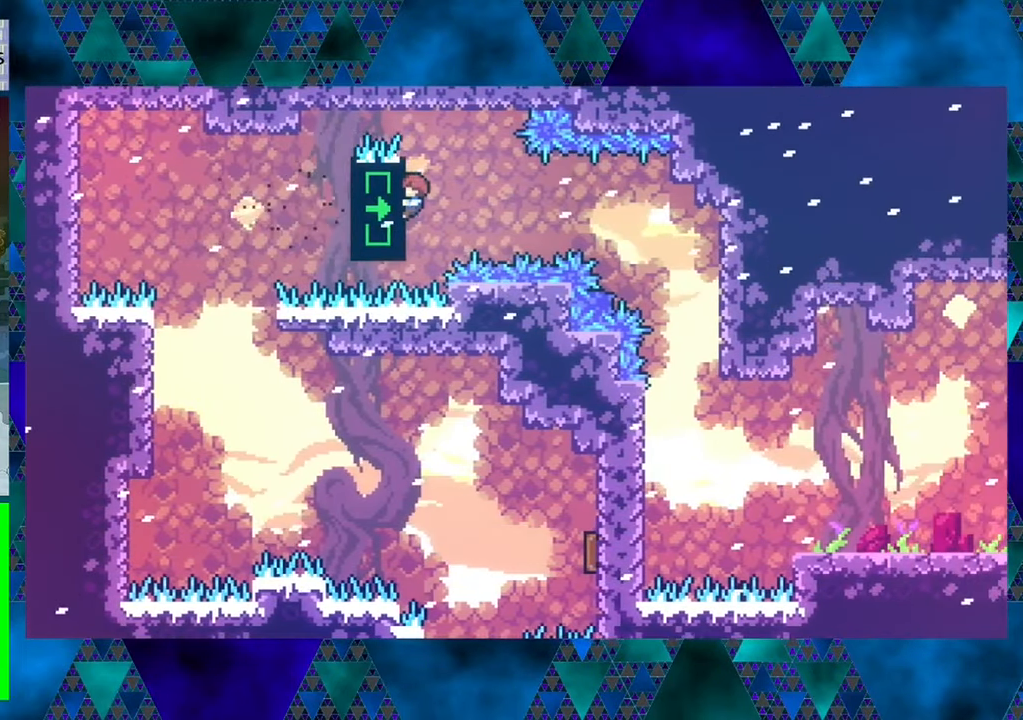
{"buttons": ["R1"], "left_stick": "center", "events": []}
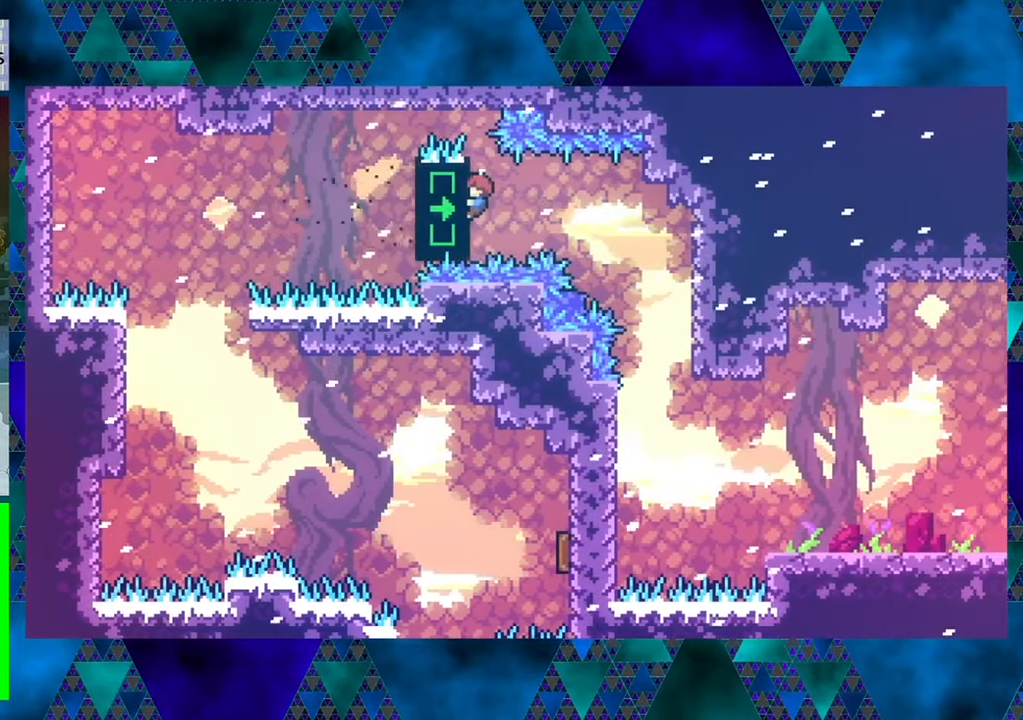
{"buttons": ["R1"], "left_stick": "center", "events": []}
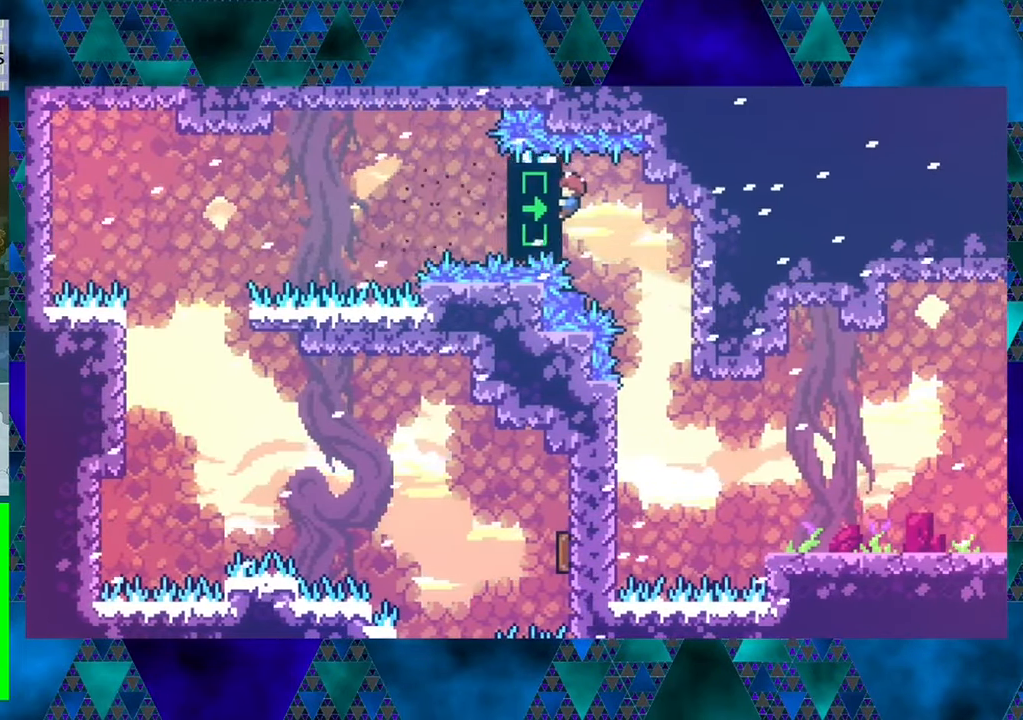
{"buttons": ["DPAD_RIGHT"], "left_stick": "center", "events": [[350, "DPAD_RIGHT", "down"], [383, "R1", "up"]]}
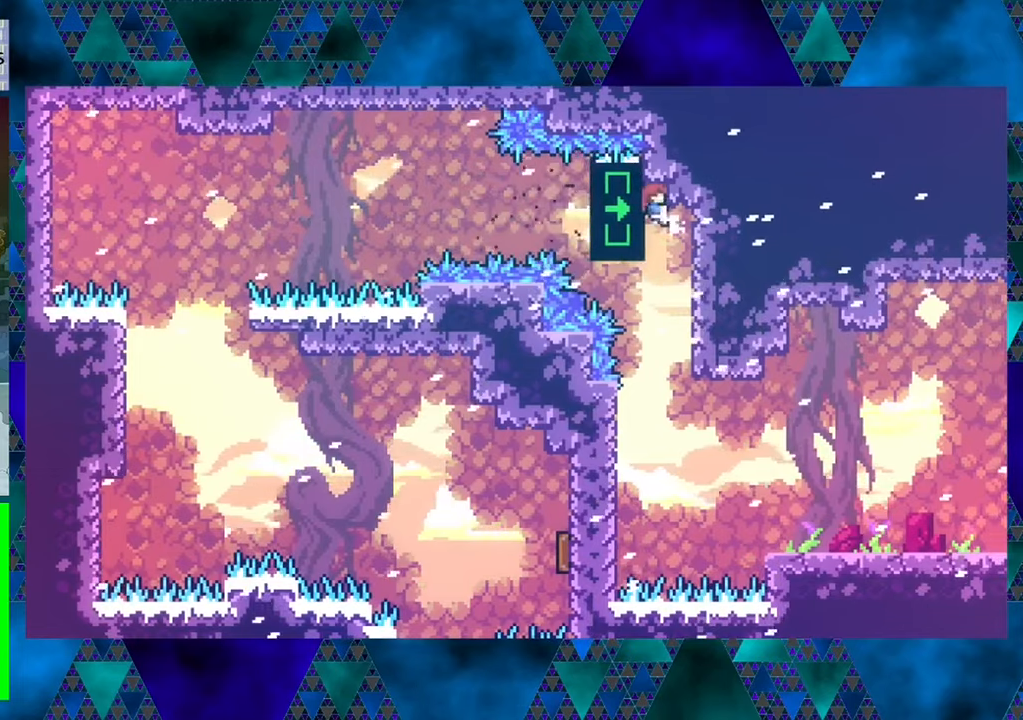
{"buttons": ["R1", "DPAD_RIGHT"], "left_stick": "center", "events": [[466, "R1", "down"]]}
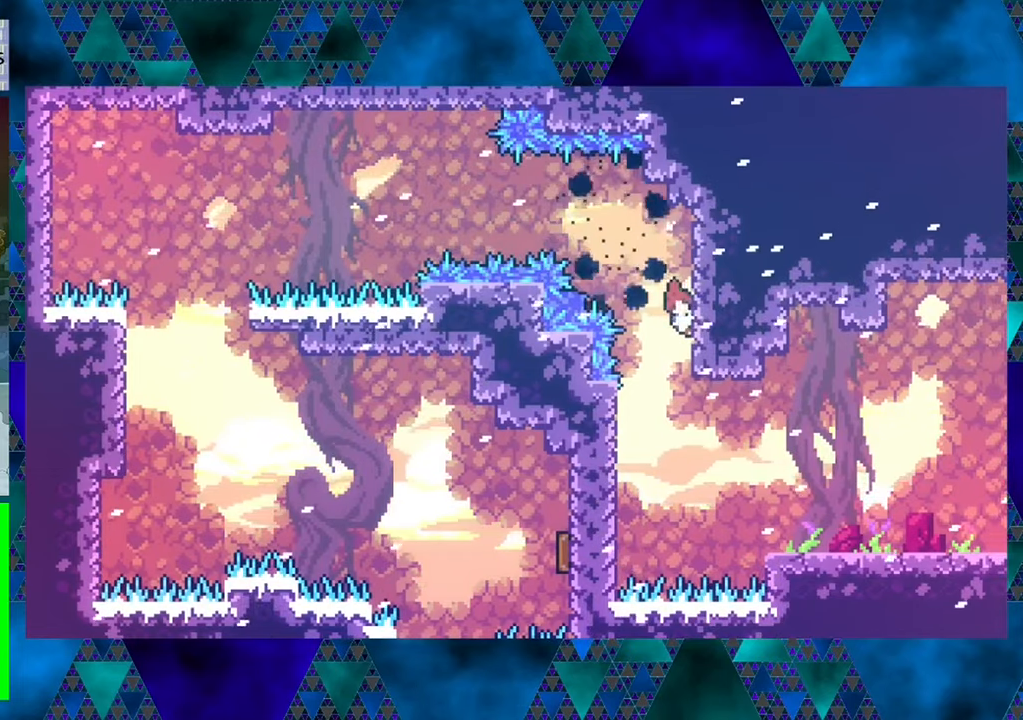
{"buttons": ["DPAD_RIGHT"], "left_stick": "center", "events": [[466, "R1", "up"]]}
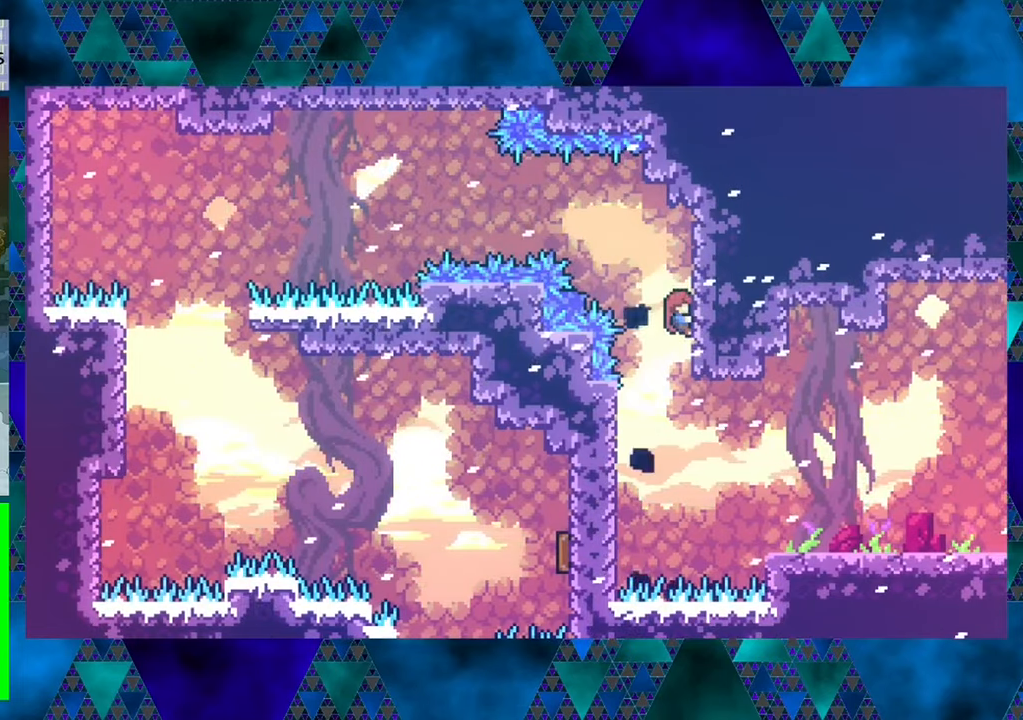
{"buttons": ["DPAD_LEFT"], "left_stick": "center", "events": [[50, "DPAD_RIGHT", "up"], [83, "DPAD_LEFT", "down"], [83, "R1", "down"], [266, "DPAD_LEFT", "up"], [350, "R1", "up"], [383, "DPAD_LEFT", "down"]]}
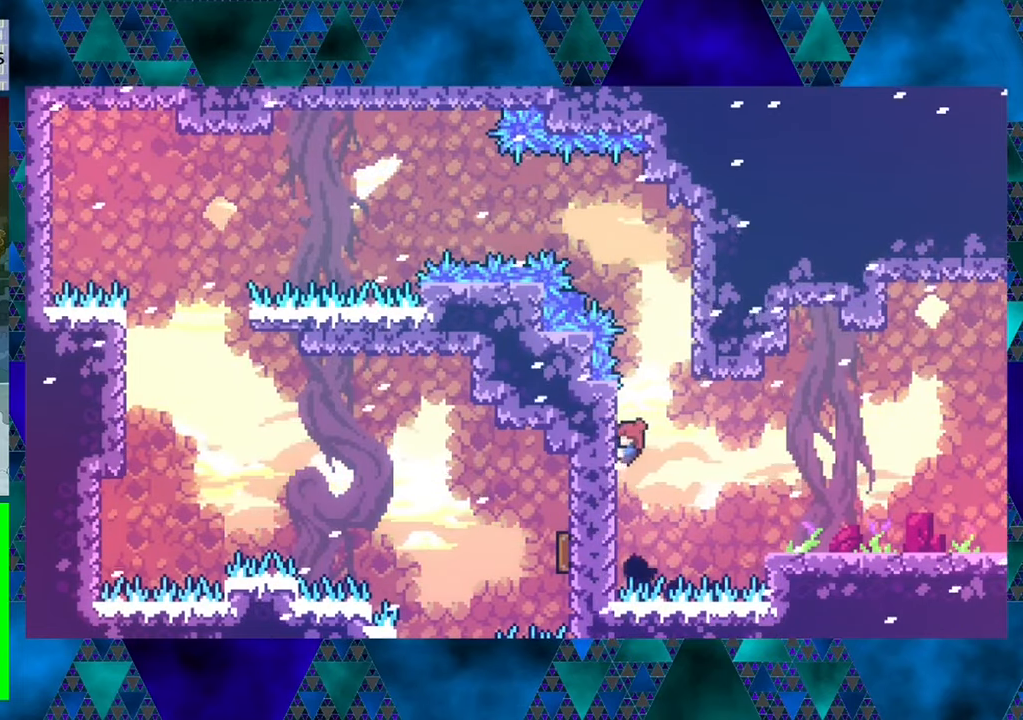
{"buttons": ["B", "R1", "DPAD_RIGHT"], "left_stick": "center", "events": [[50, "R1", "down"], [233, "DPAD_DOWN", "down"], [233, "DPAD_LEFT", "up"], [300, "DPAD_DOWN", "up"], [333, "DPAD_DOWN", "down"], [333, "DPAD_RIGHT", "down"], [350, "DPAD_DOWN", "up"], [416, "B", "down"]]}
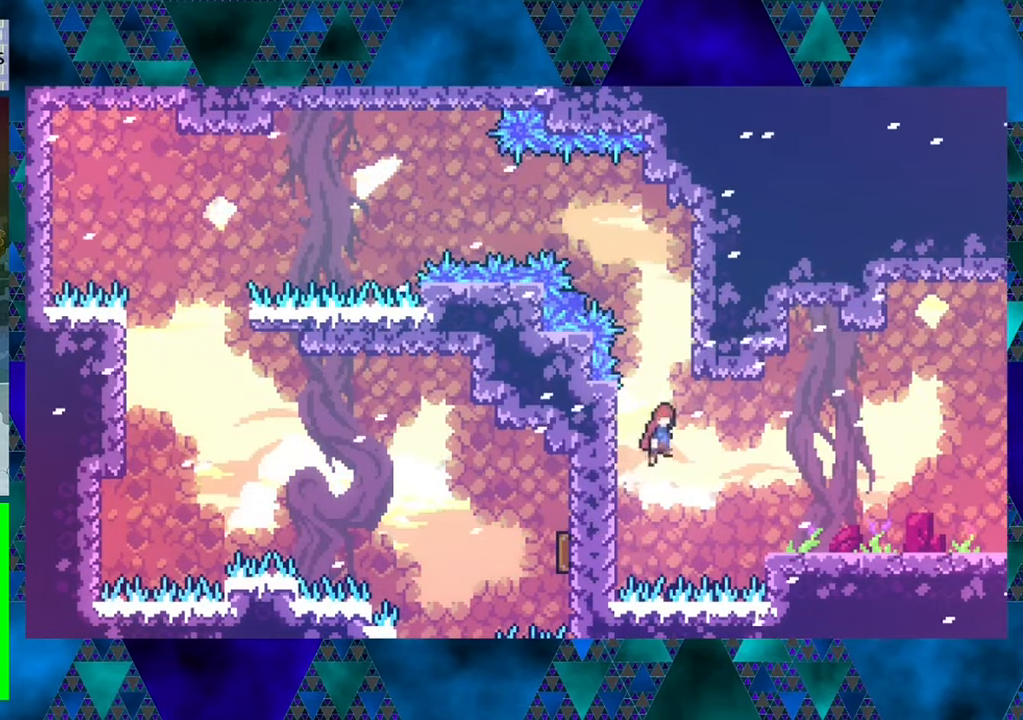
{"buttons": ["R1", "DPAD_RIGHT"], "left_stick": "center", "events": [[50, "B", "up"]]}